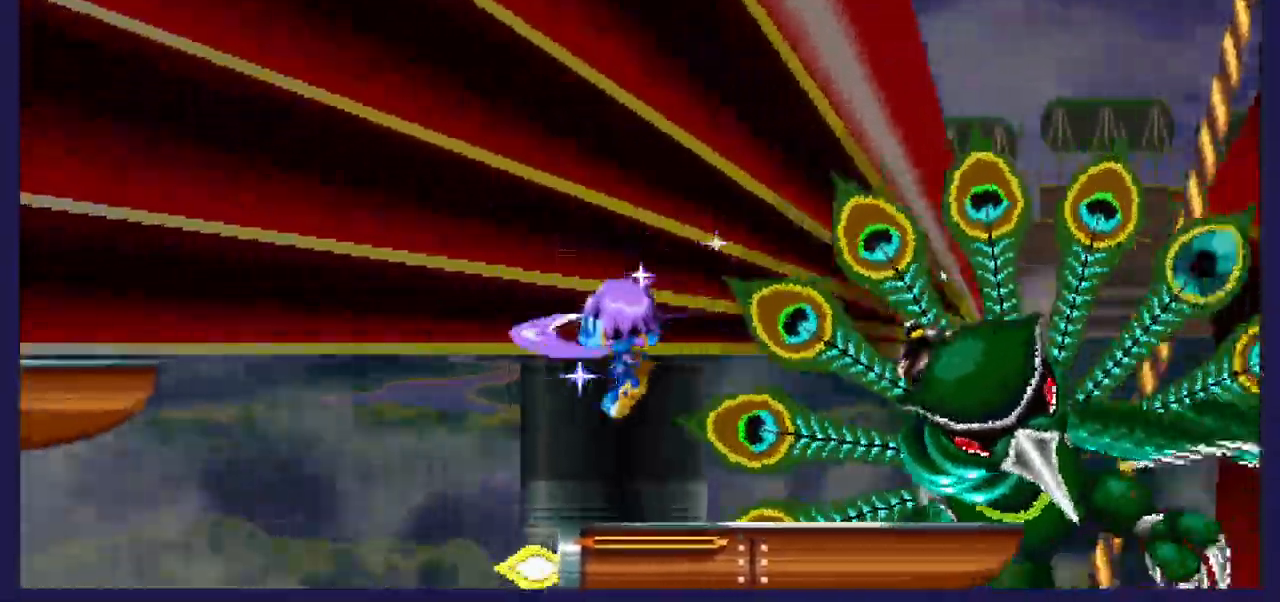
Gameplay with a controller (Xbox layout); each line is a JSON object with the inputs held at the frame after it. "events" lists button and stick changes between this image and that frame as [ms after this image, input, new state], when the widget could be followed in between.
{"buttons": ["DPAD_LEFT"], "left_stick": "center", "right_stick": "center", "events": [[100, "DPAD_RIGHT", "up"], [283, "X", "up"], [433, "DPAD_LEFT", "down"], [500, "A", "up"]]}
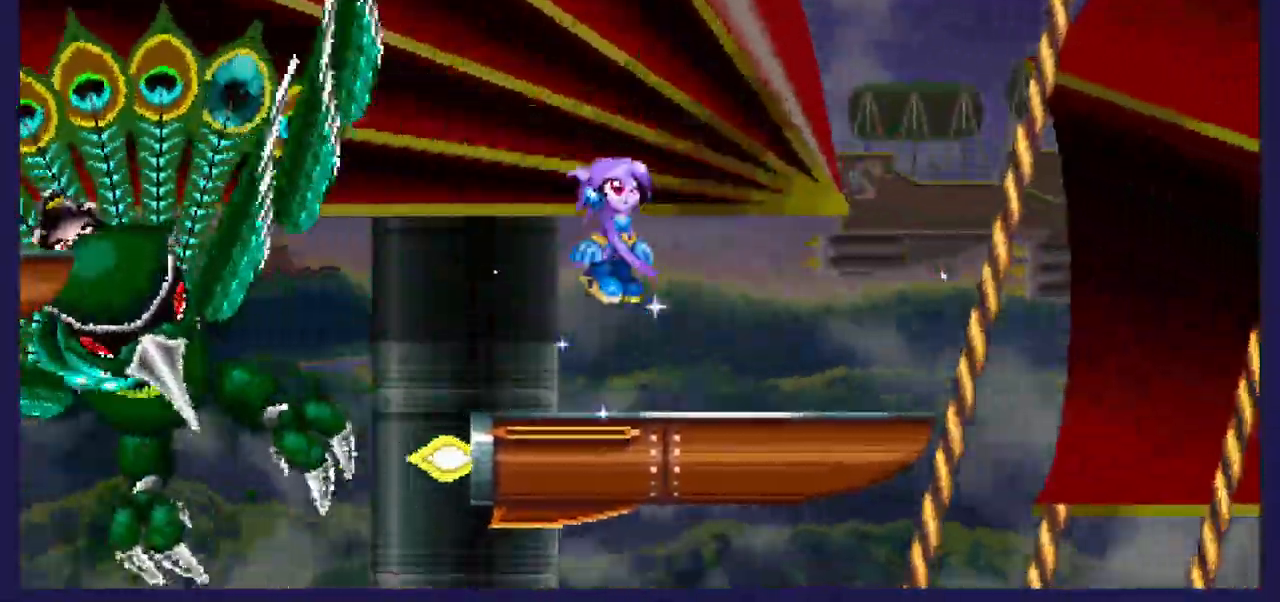
{"buttons": ["X", "DPAD_RIGHT"], "left_stick": "center", "right_stick": "center", "events": [[67, "X", "down"], [350, "DPAD_LEFT", "up"], [383, "DPAD_RIGHT", "down"], [417, "X", "up"], [467, "X", "down"]]}
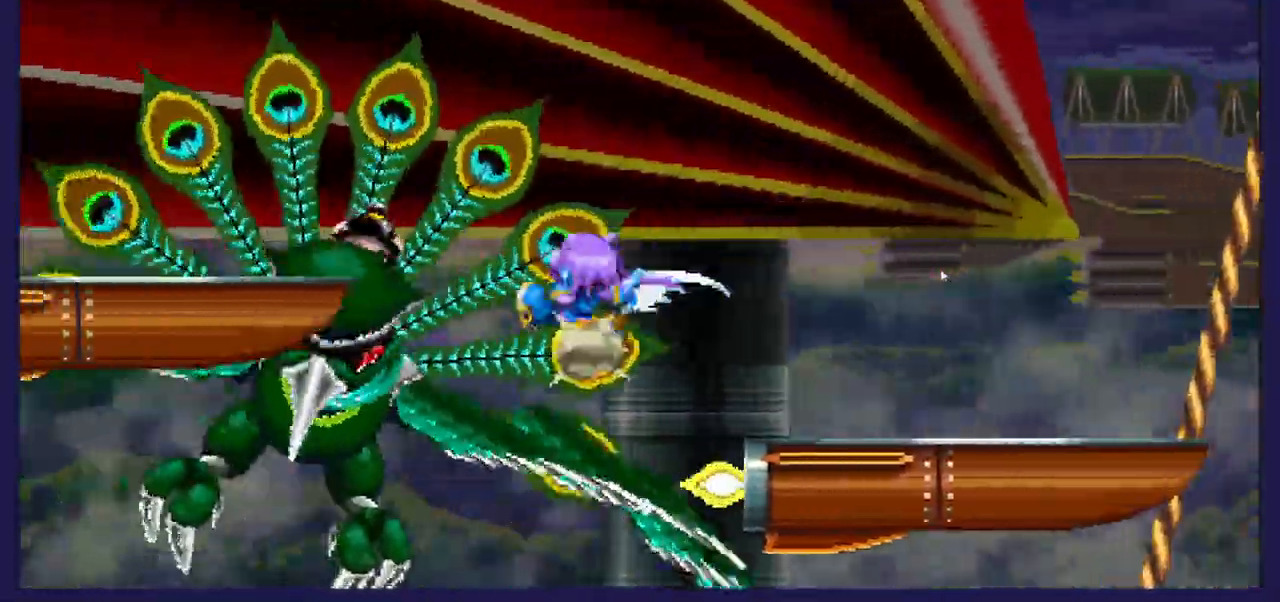
{"buttons": ["A", "DPAD_RIGHT"], "left_stick": "center", "right_stick": "center", "events": [[467, "A", "down"], [500, "X", "up"]]}
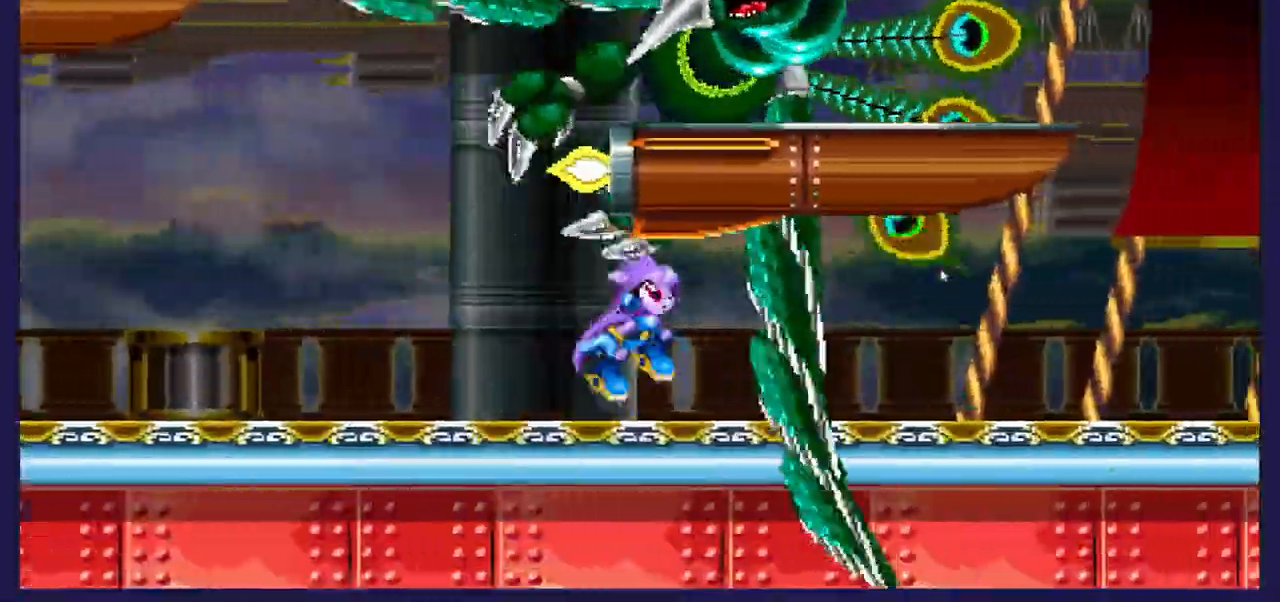
{"buttons": ["DPAD_UP", "DPAD_LEFT"], "left_stick": "center", "right_stick": "center", "events": [[67, "DPAD_RIGHT", "up"], [150, "DPAD_LEFT", "down"], [350, "DPAD_UP", "down"], [433, "A", "up"]]}
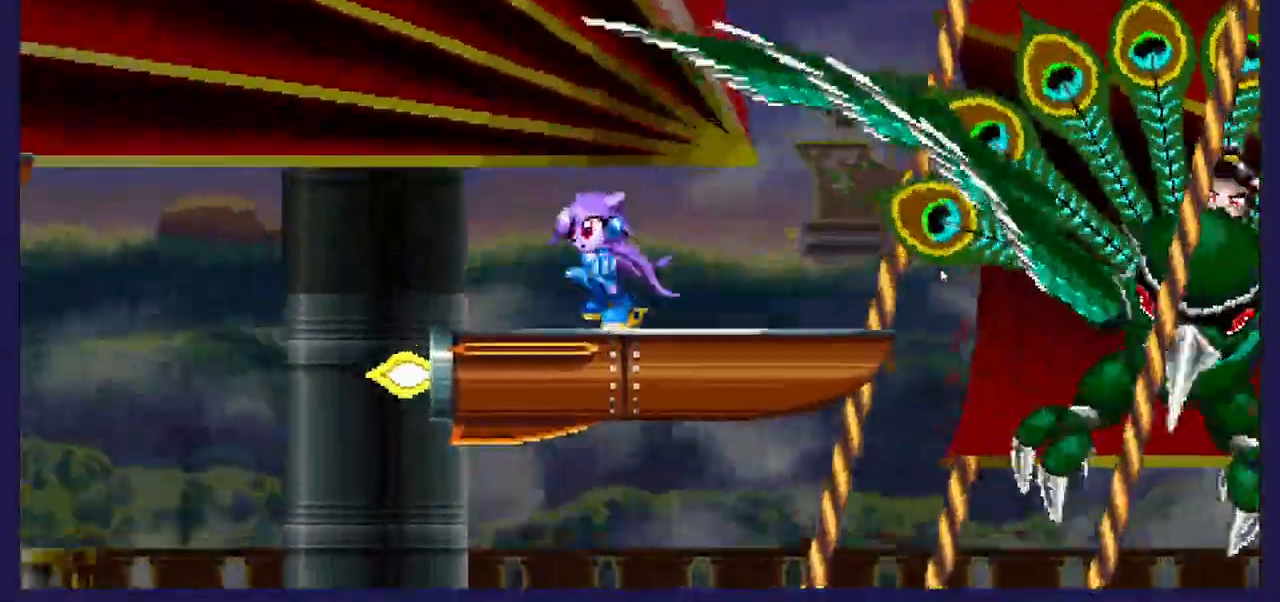
{"buttons": ["A", "DPAD_RIGHT"], "left_stick": "center", "right_stick": "center"}
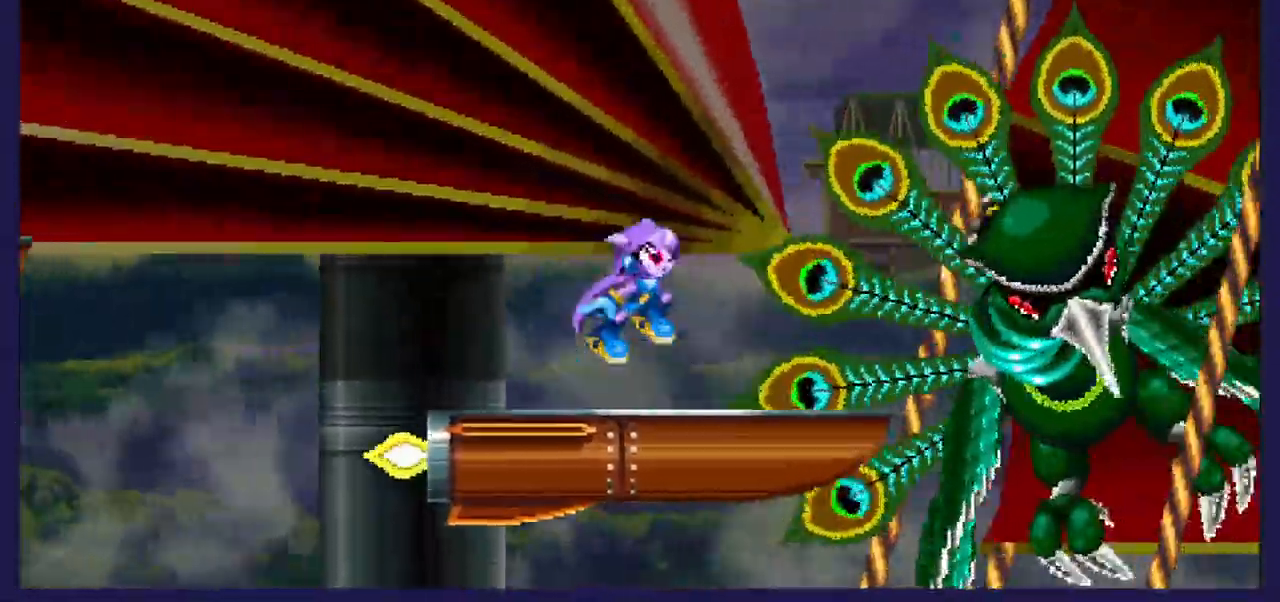
{"buttons": ["X", "DPAD_LEFT"], "left_stick": "center", "right_stick": "center", "events": [[33, "X", "down"], [200, "A", "up"], [200, "DPAD_RIGHT", "up"], [250, "DPAD_LEFT", "down"]]}
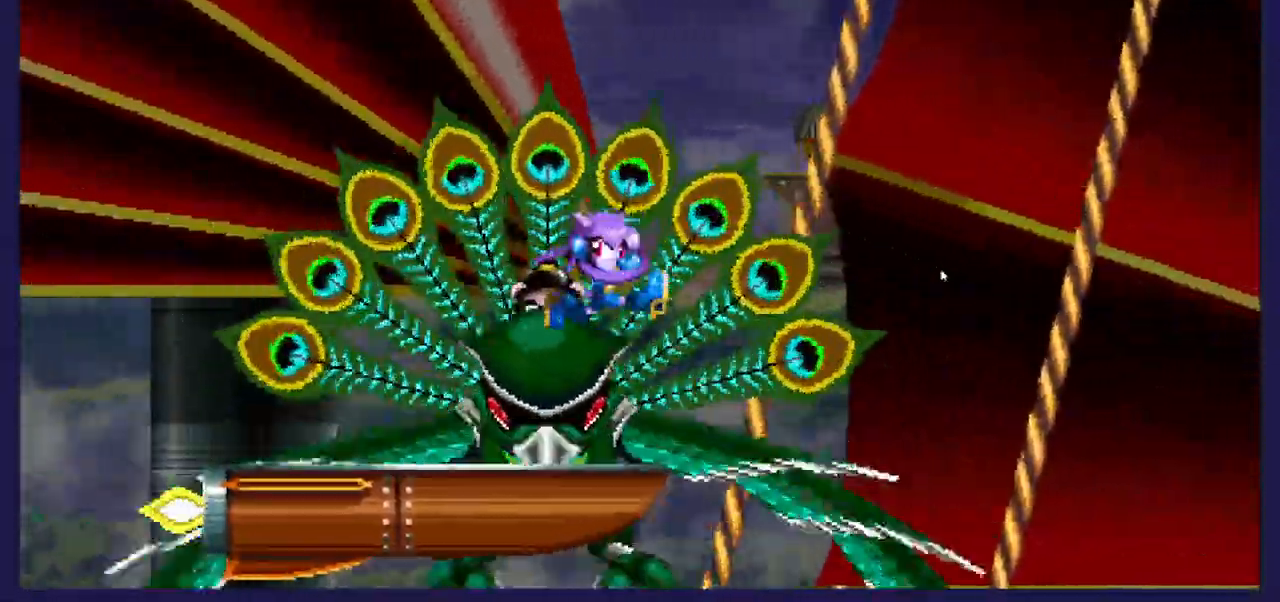
{"buttons": ["DPAD_LEFT"], "left_stick": "center", "right_stick": "center", "events": [[17, "X", "up"], [100, "X", "down"], [167, "DPAD_LEFT", "up"], [233, "A", "down"], [233, "DPAD_RIGHT", "down"], [233, "X", "up"], [283, "X", "down"], [367, "DPAD_RIGHT", "up"], [383, "A", "up"], [383, "X", "up"], [433, "DPAD_LEFT", "down"]]}
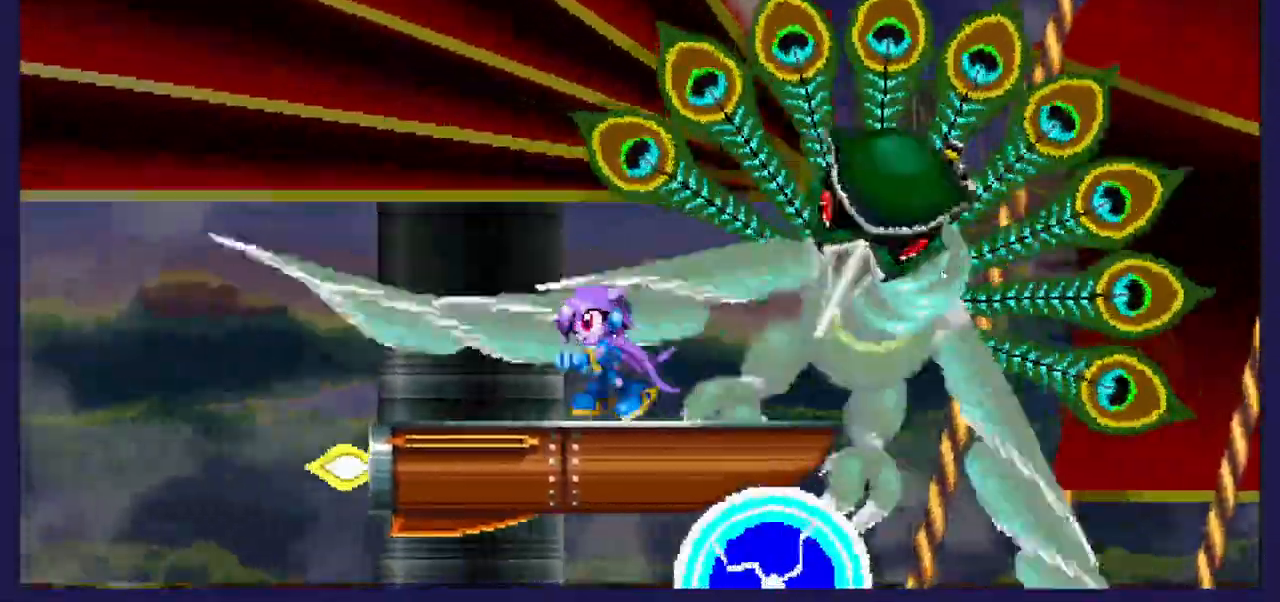
{"buttons": ["A", "DPAD_RIGHT"], "left_stick": "center", "right_stick": "center", "events": [[250, "DPAD_LEFT", "up"], [300, "DPAD_RIGHT", "down"], [333, "A", "down"]]}
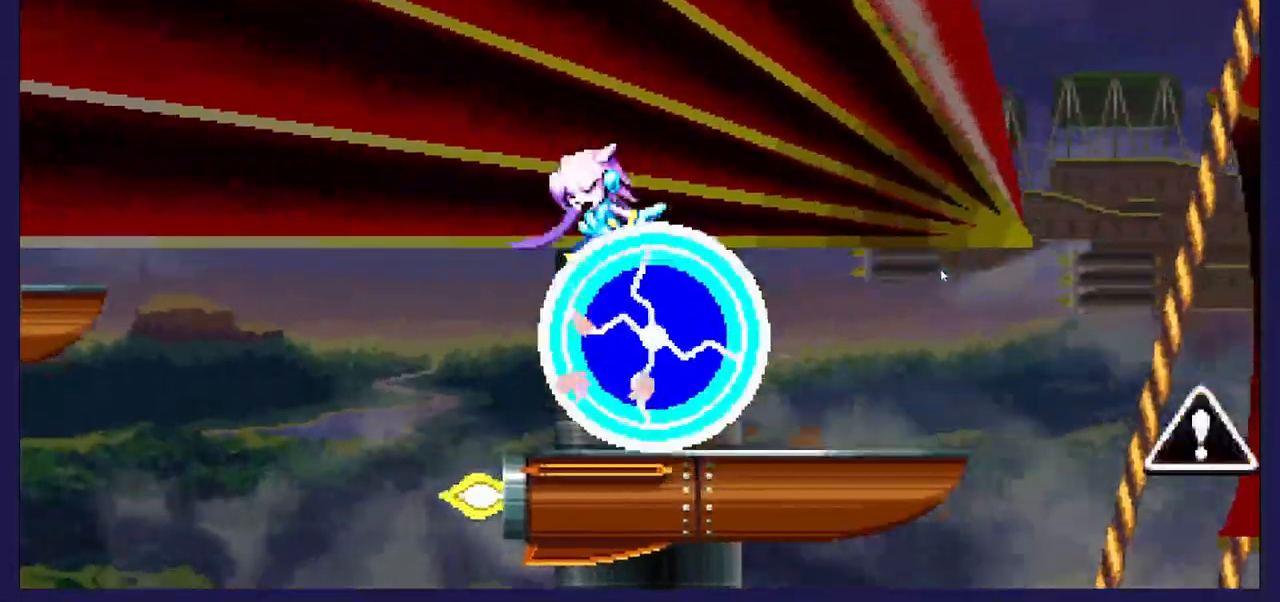
{"buttons": [], "left_stick": "center", "right_stick": "center", "events": [[333, "DPAD_RIGHT", "up"], [367, "A", "up"]]}
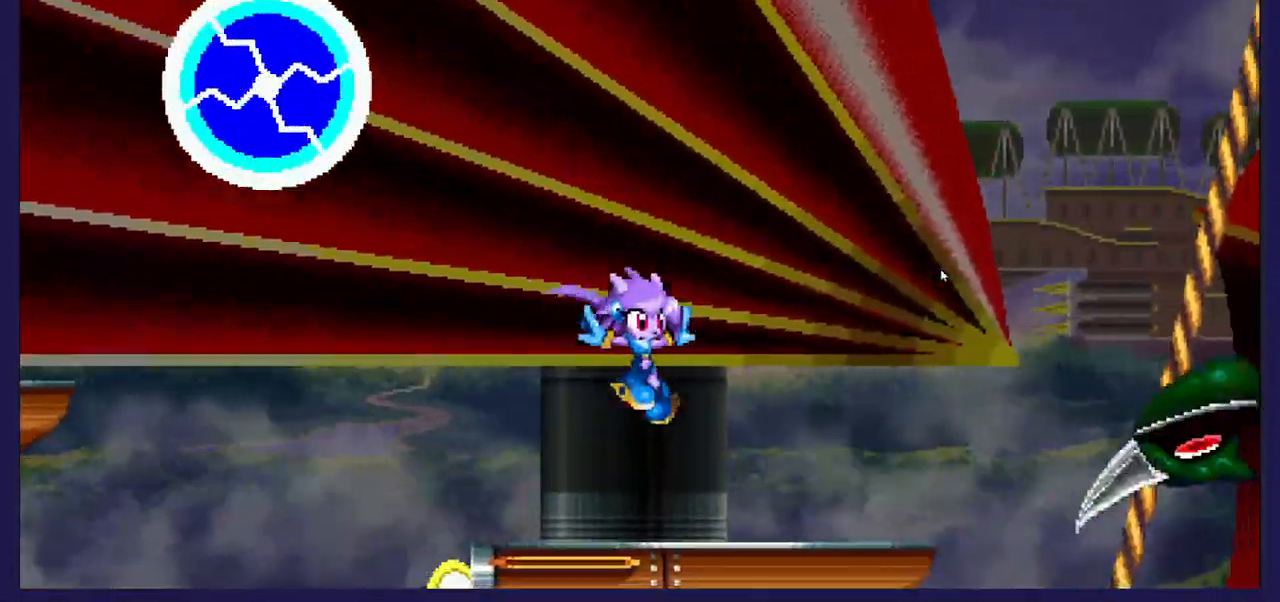
{"buttons": ["A", "DPAD_LEFT"], "left_stick": "center", "right_stick": "center", "events": [[183, "DPAD_RIGHT", "down"], [367, "DPAD_RIGHT", "up"], [417, "A", "down"], [433, "DPAD_LEFT", "down"]]}
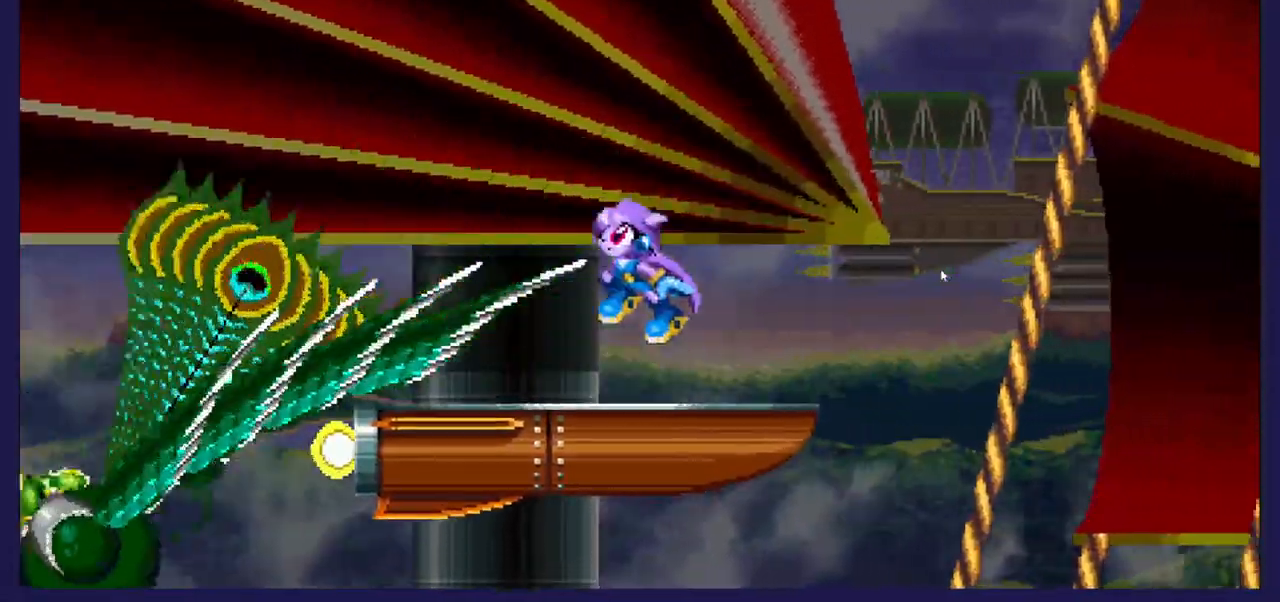
{"buttons": [], "left_stick": "center", "right_stick": "center", "events": [[83, "A", "up"], [183, "DPAD_LEFT", "up"], [217, "DPAD_RIGHT", "down"], [433, "DPAD_RIGHT", "up"]]}
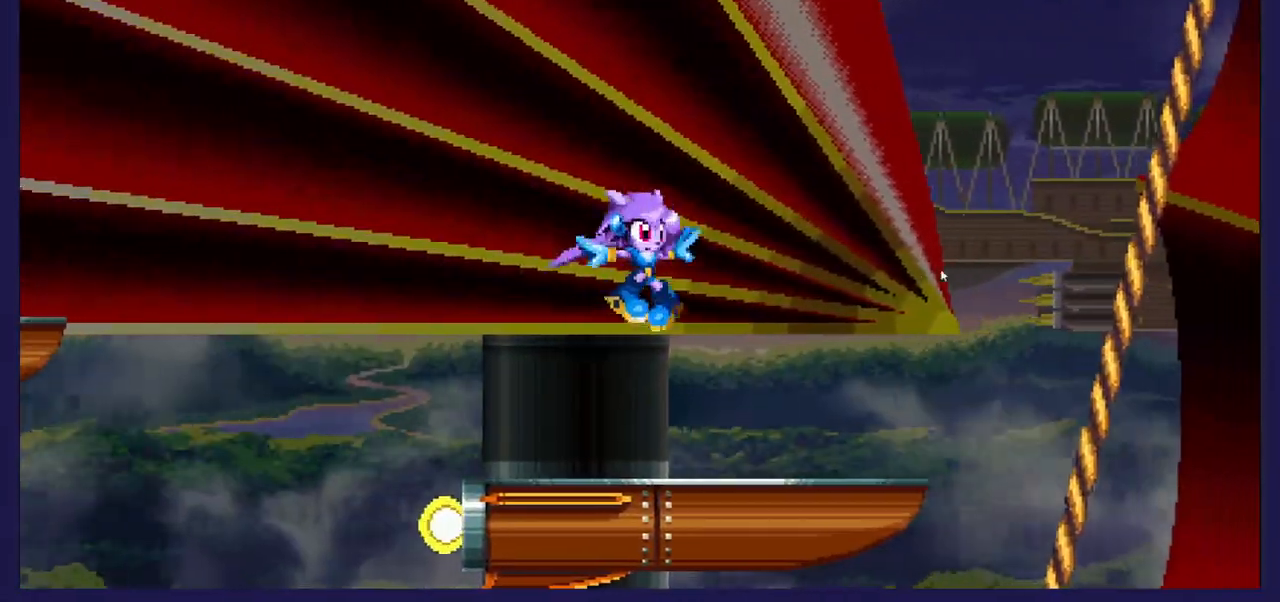
{"buttons": ["DPAD_LEFT"], "left_stick": "center", "right_stick": "center", "events": [[383, "DPAD_LEFT", "down"]]}
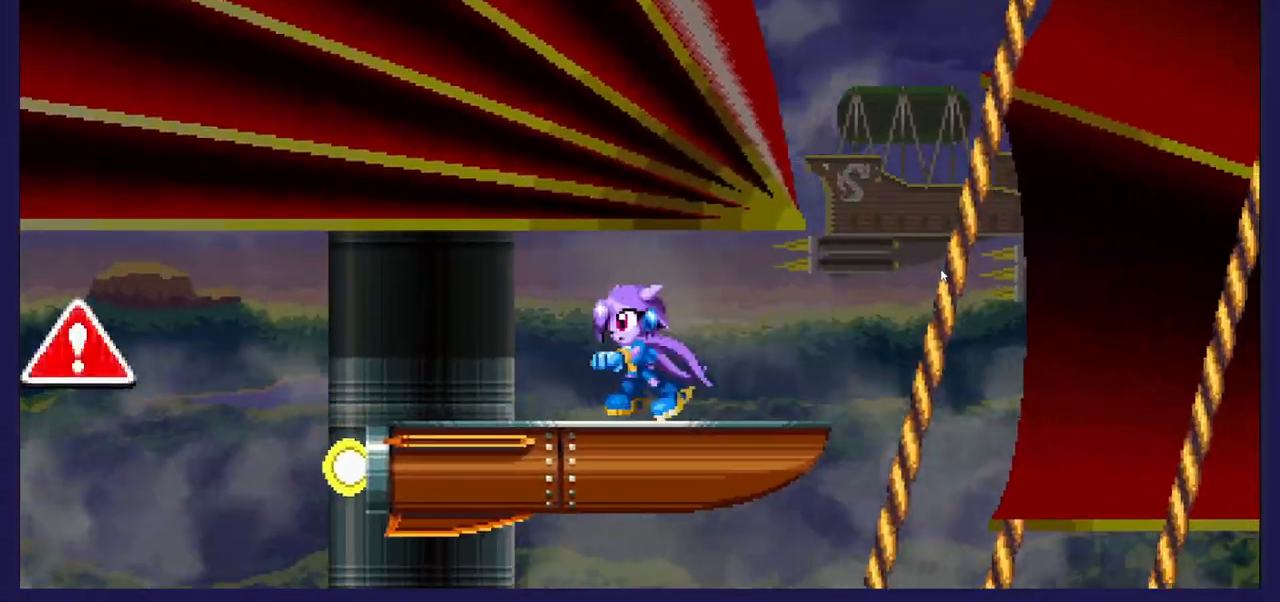
{"buttons": ["A", "DPAD_RIGHT"], "left_stick": "center", "right_stick": "center", "events": [[233, "DPAD_LEFT", "up"], [267, "A", "down"], [267, "DPAD_RIGHT", "down"]]}
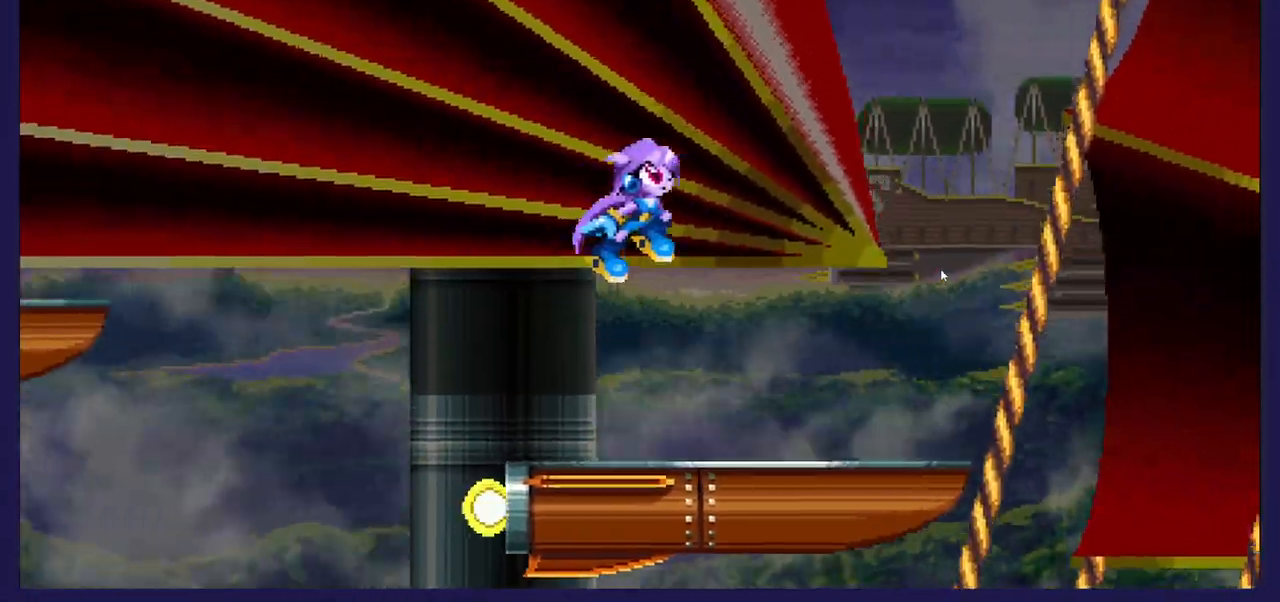
{"buttons": ["DPAD_RIGHT"], "left_stick": "center", "right_stick": "center", "events": [[67, "A", "up"]]}
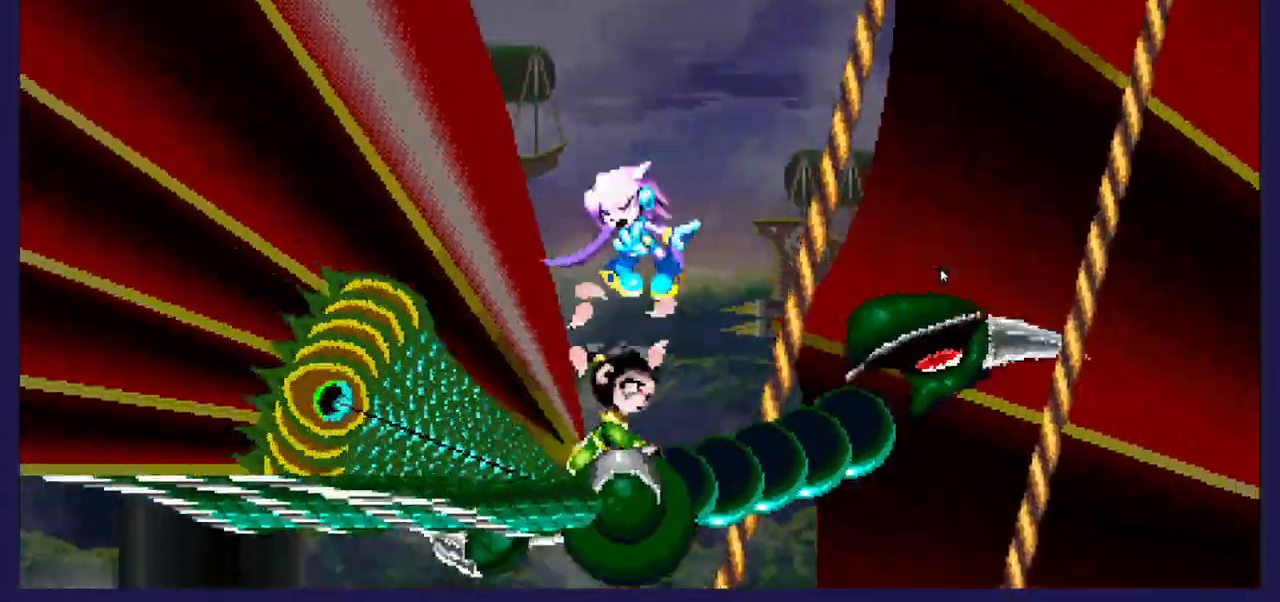
{"buttons": ["DPAD_LEFT"], "left_stick": "center", "right_stick": "center", "events": [[17, "X", "down"], [50, "DPAD_RIGHT", "up"], [117, "DPAD_LEFT", "down"], [183, "X", "up"], [267, "X", "down"], [383, "X", "up"]]}
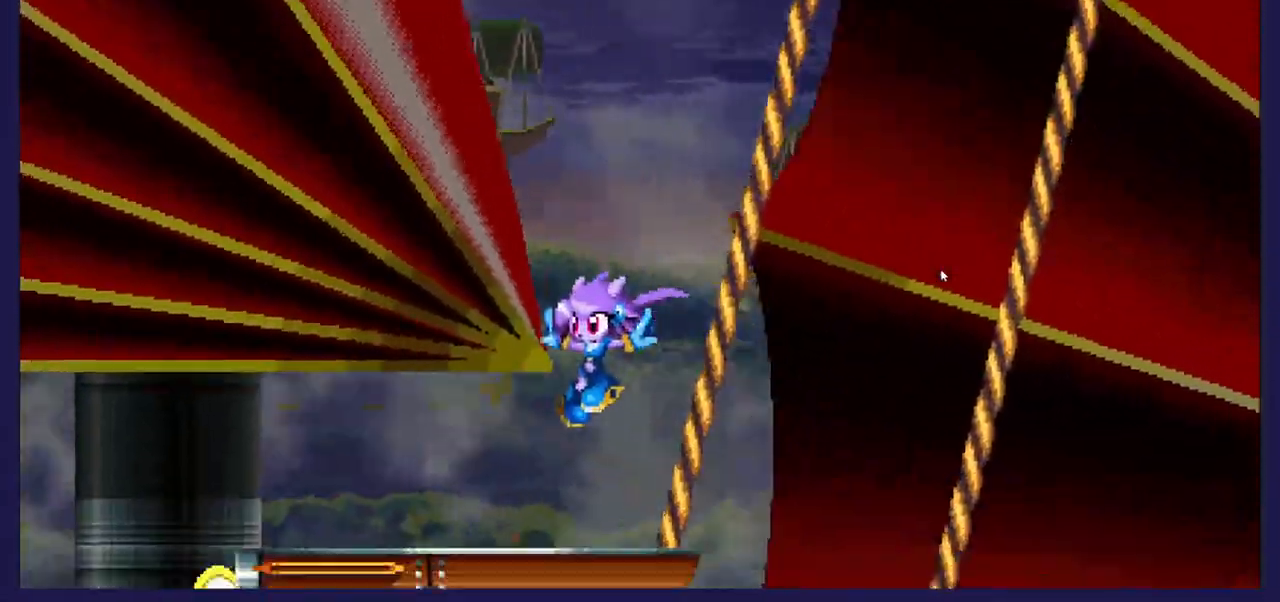
{"buttons": ["DPAD_LEFT"], "left_stick": "center", "right_stick": "center", "events": [[67, "DPAD_LEFT", "up"], [250, "DPAD_RIGHT", "down"], [333, "DPAD_RIGHT", "up"], [383, "DPAD_LEFT", "down"]]}
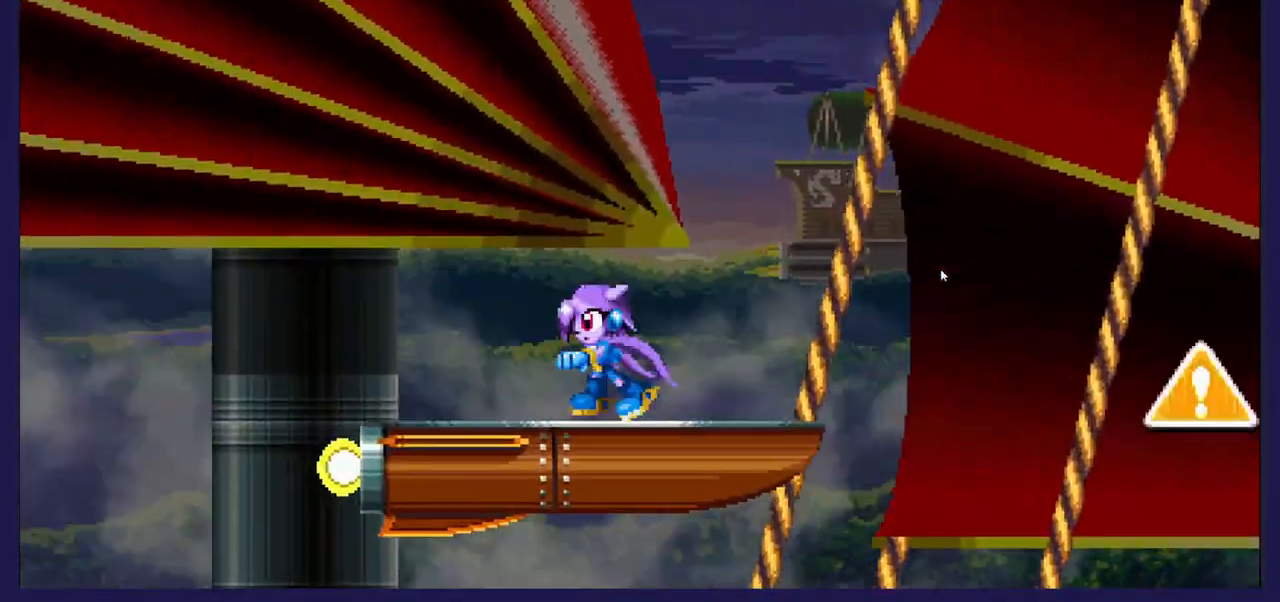
{"buttons": ["DPAD_LEFT"], "left_stick": "center", "right_stick": "center", "events": []}
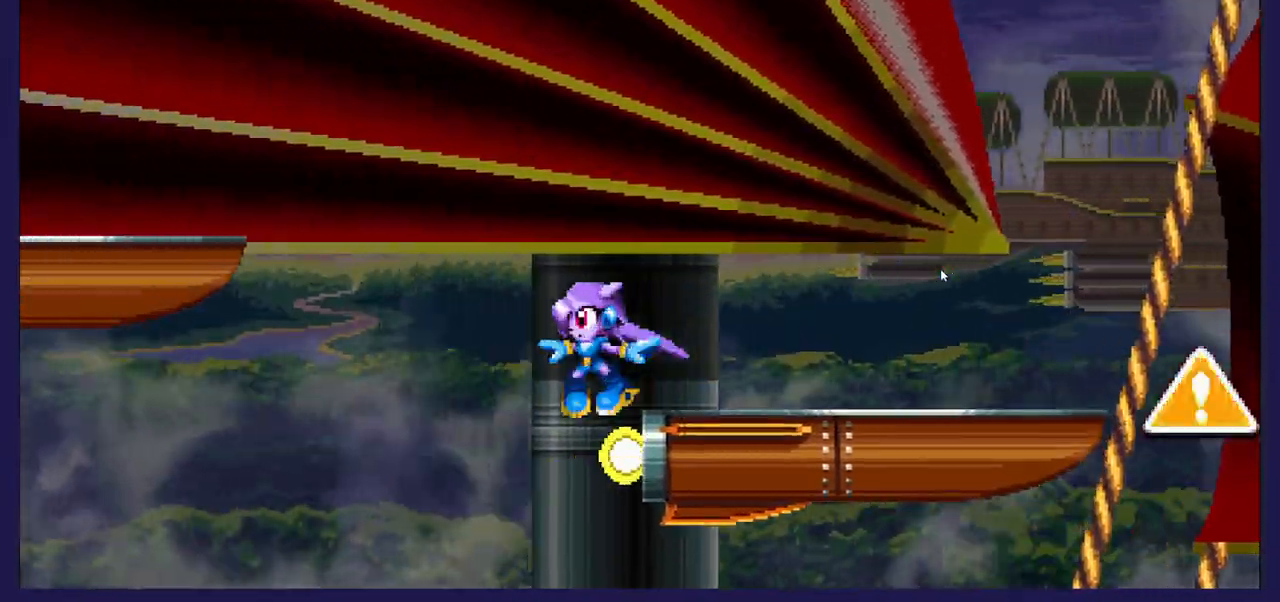
{"buttons": ["DPAD_DOWN", "DPAD_RIGHT"], "left_stick": "center", "right_stick": "center", "events": [[317, "DPAD_LEFT", "up"], [400, "DPAD_DOWN", "down"], [450, "DPAD_RIGHT", "down"]]}
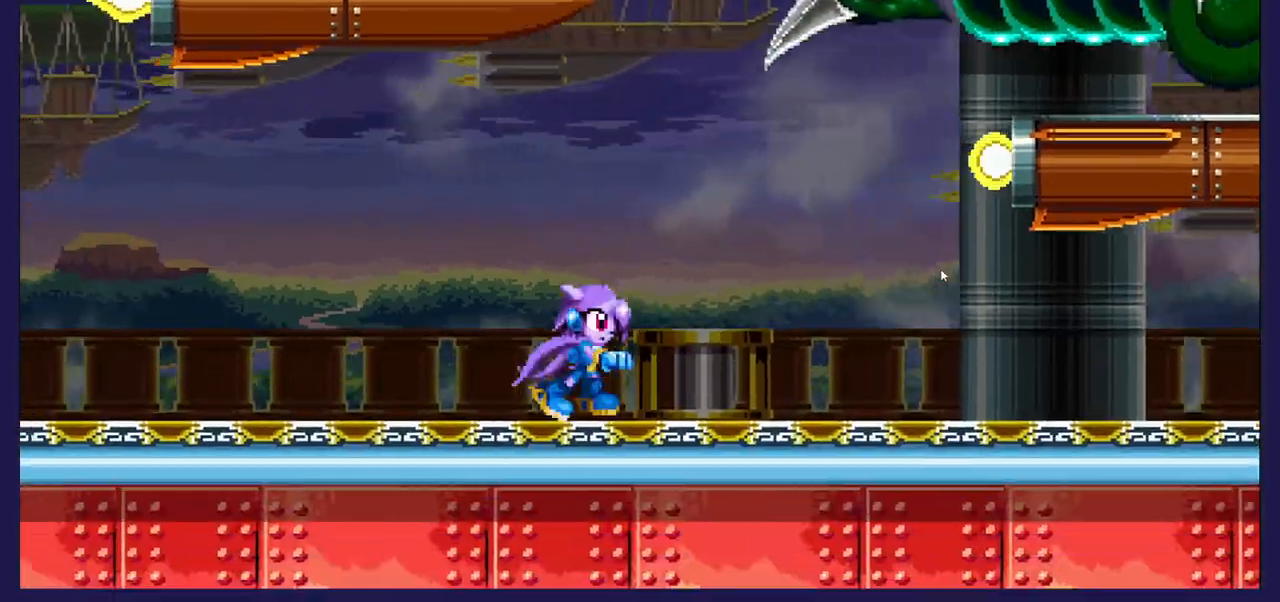
{"buttons": ["A", "DPAD_RIGHT"], "left_stick": "center", "right_stick": "center", "events": [[167, "DPAD_DOWN", "up"], [467, "A", "down"]]}
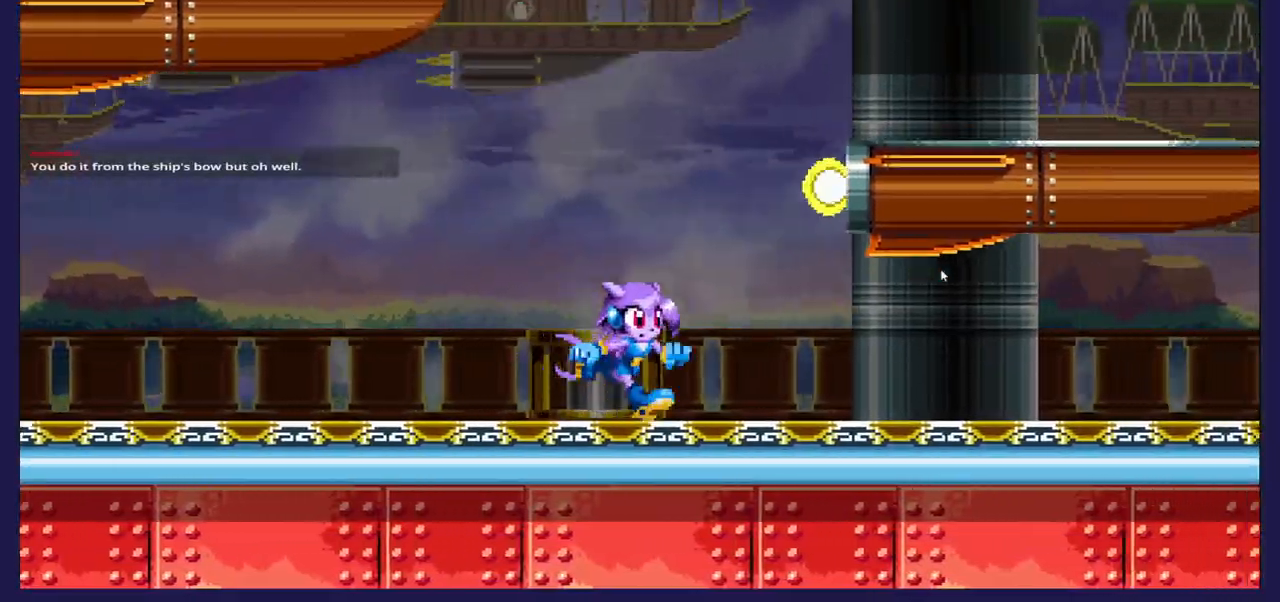
{"buttons": ["DPAD_LEFT"], "left_stick": "center", "right_stick": "center", "events": [[400, "DPAD_RIGHT", "up"], [433, "A", "up"], [450, "DPAD_LEFT", "down"]]}
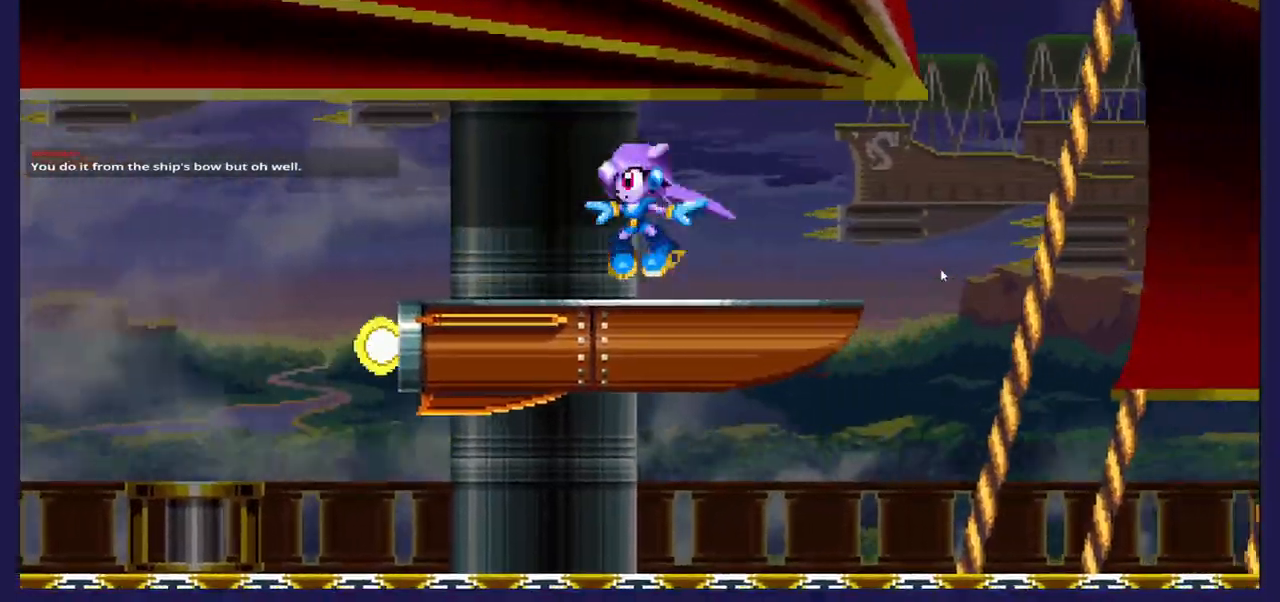
{"buttons": [], "left_stick": "center", "right_stick": "center", "events": [[233, "DPAD_LEFT", "up"]]}
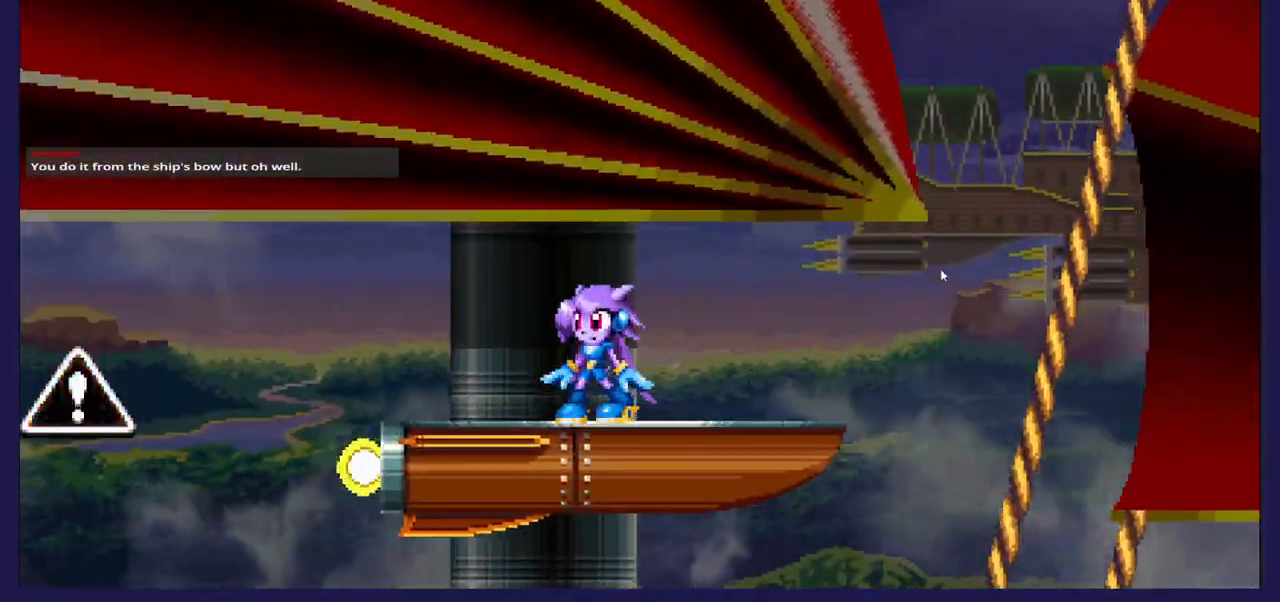
{"buttons": ["A"], "left_stick": "center", "right_stick": "center", "events": [[267, "DPAD_RIGHT", "down"], [333, "A", "down"], [467, "DPAD_RIGHT", "up"]]}
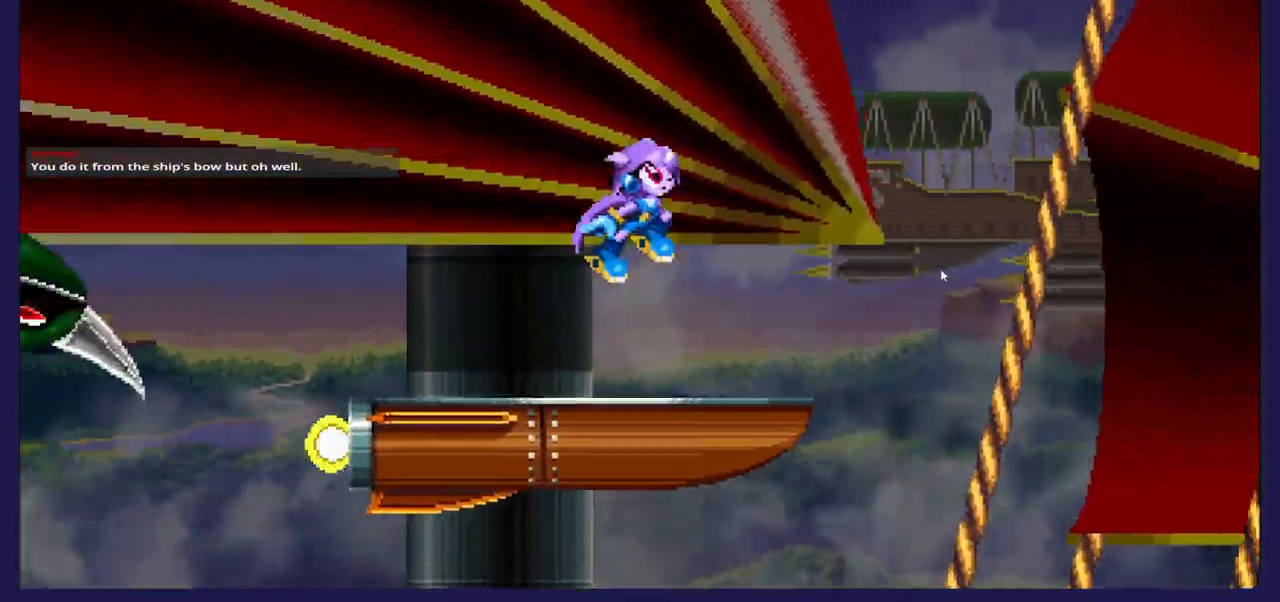
{"buttons": ["A", "DPAD_UP", "DPAD_LEFT"], "left_stick": "center", "right_stick": "center", "events": [[17, "DPAD_LEFT", "down"], [167, "A", "up"], [167, "DPAD_UP", "down"], [217, "A", "down"], [300, "DPAD_LEFT", "up"], [500, "DPAD_LEFT", "down"]]}
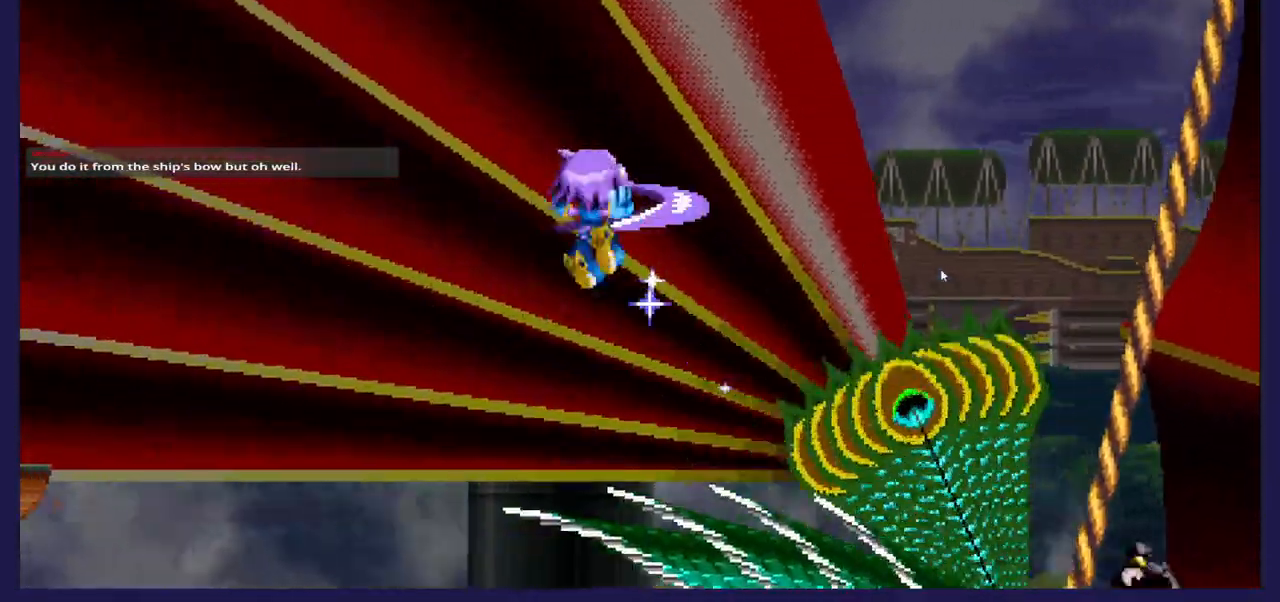
{"buttons": [], "left_stick": "center", "right_stick": "center", "events": [[33, "A", "up"], [100, "DPAD_LEFT", "up"], [117, "DPAD_UP", "up"], [133, "DPAD_RIGHT", "down"], [250, "DPAD_DOWN", "down"], [267, "DPAD_RIGHT", "up"], [350, "DPAD_LEFT", "down"], [467, "DPAD_LEFT", "up"], [483, "DPAD_DOWN", "up"]]}
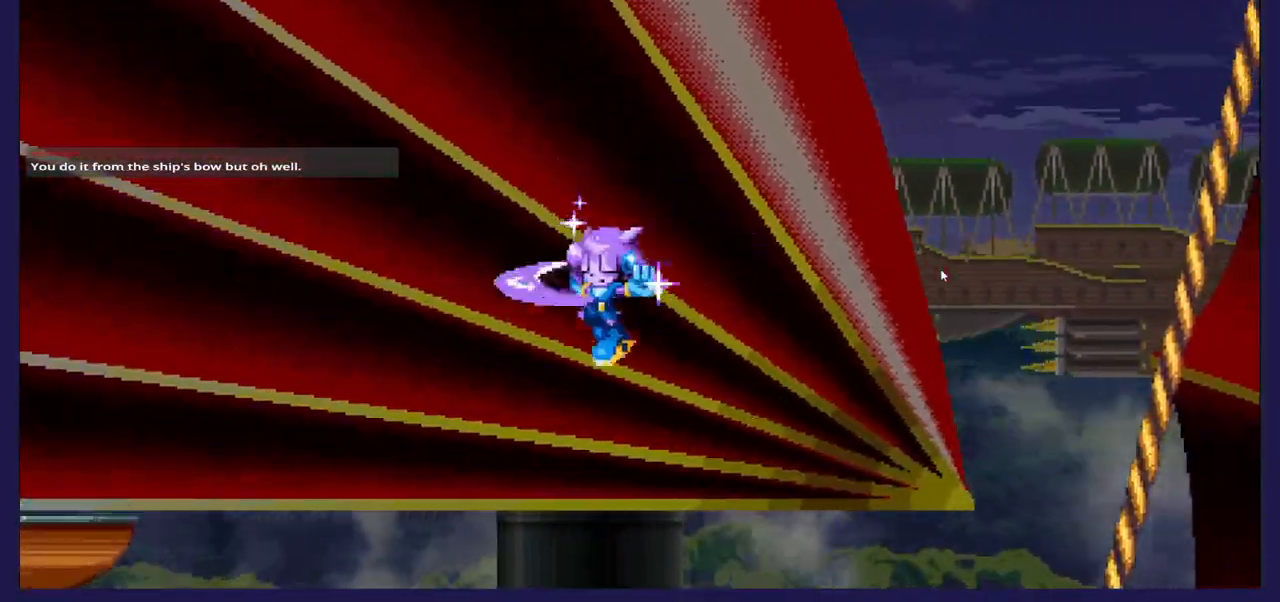
{"buttons": [], "left_stick": "center", "right_stick": "center", "events": [[300, "DPAD_RIGHT", "down"], [417, "DPAD_RIGHT", "up"]]}
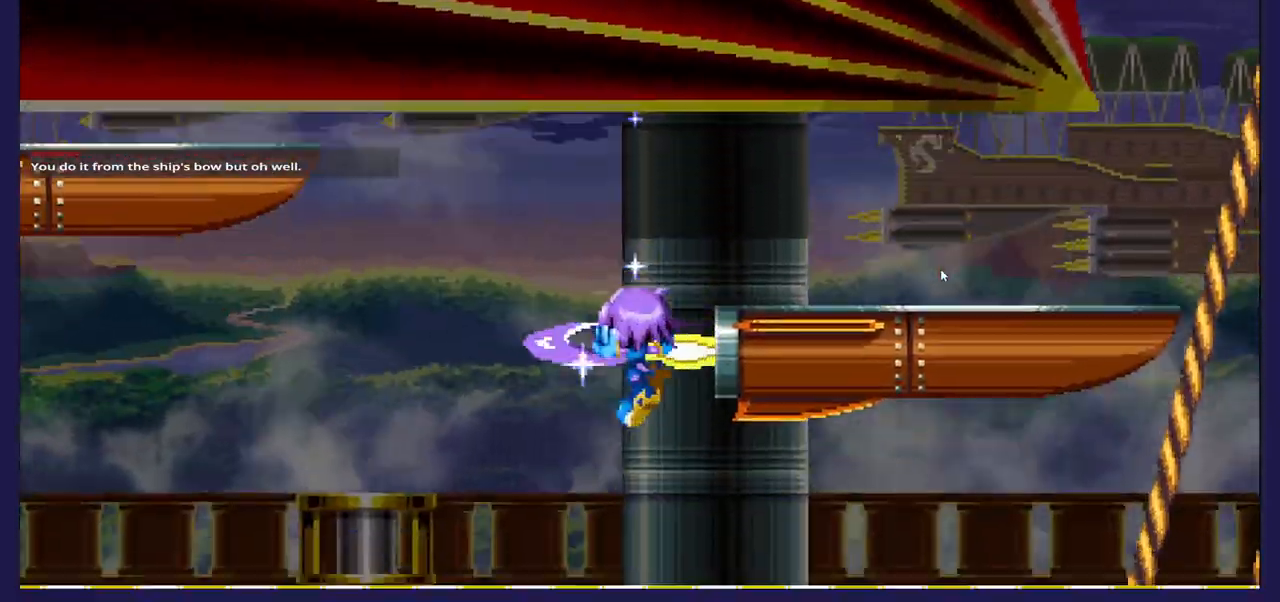
{"buttons": [], "left_stick": "center", "right_stick": "center", "events": []}
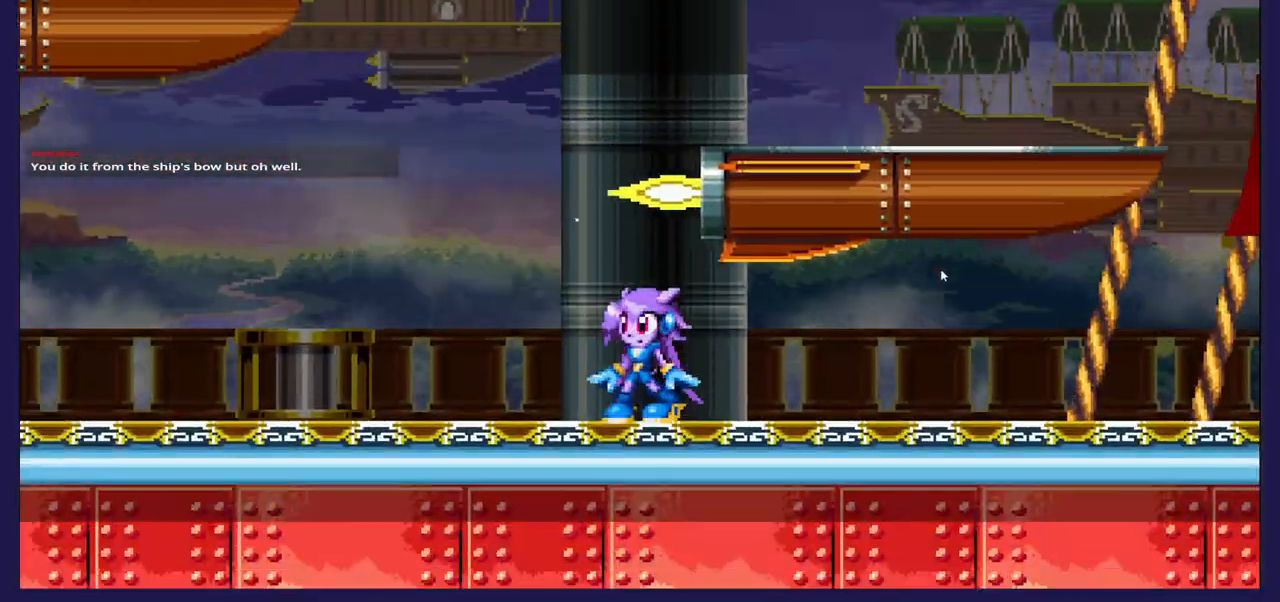
{"buttons": ["A"], "left_stick": "center", "right_stick": "center", "events": [[83, "A", "down"], [150, "DPAD_RIGHT", "down"], [500, "DPAD_RIGHT", "up"]]}
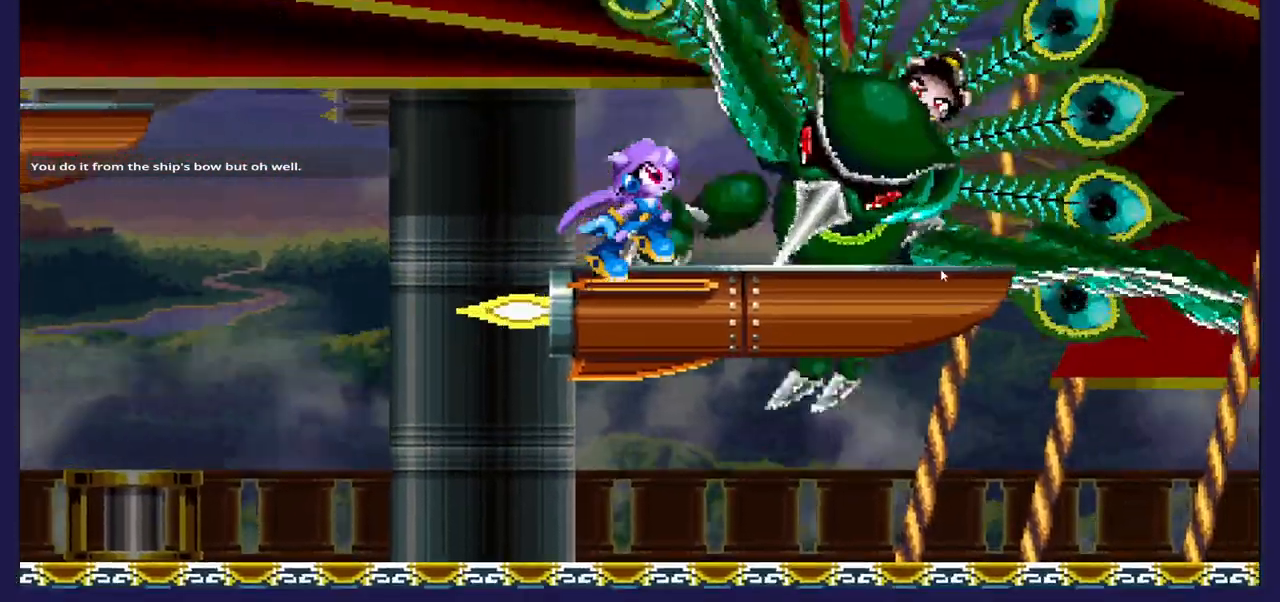
{"buttons": ["DPAD_RIGHT"], "left_stick": "center", "right_stick": "center", "events": [[50, "A", "up"], [83, "DPAD_LEFT", "down"], [300, "DPAD_LEFT", "up"], [367, "DPAD_RIGHT", "down"]]}
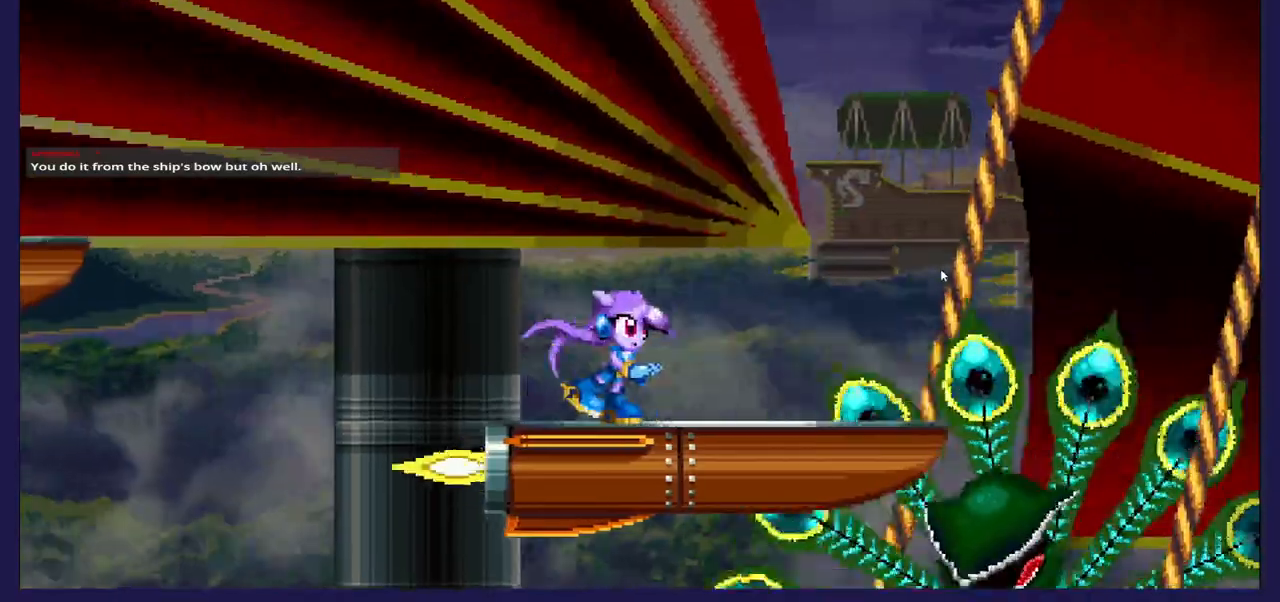
{"buttons": [], "left_stick": "center", "right_stick": "center", "events": [[233, "DPAD_RIGHT", "up"]]}